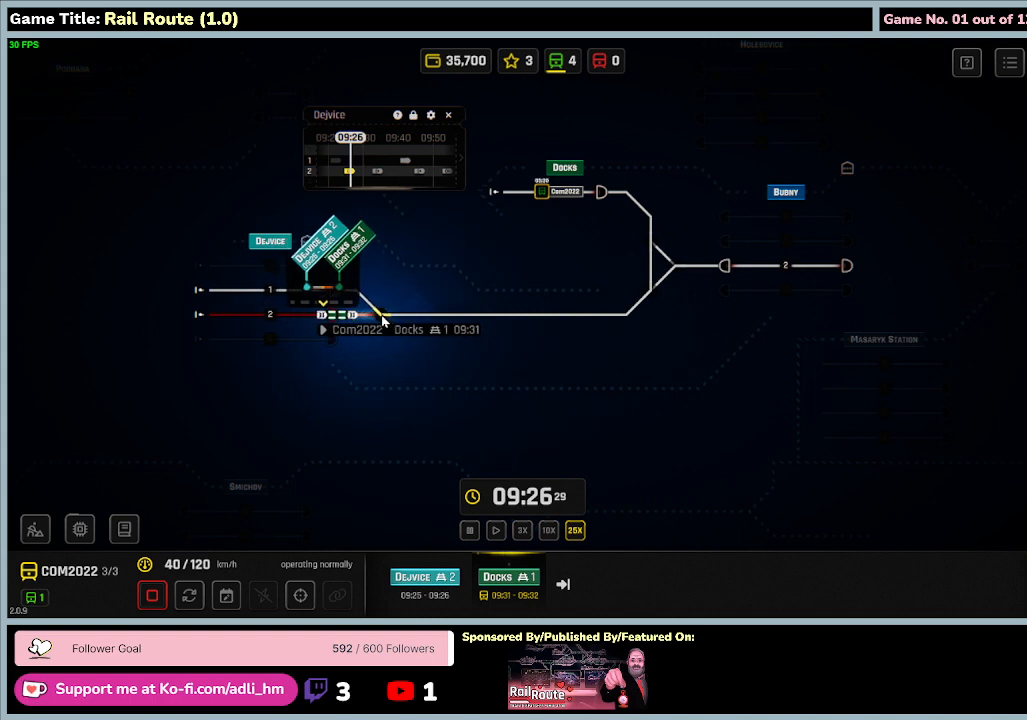
Gameplay with keyboard and mouse; each line is a JSON object with the keys and mouse buttons held at the frame after it. "events" lists presses ("down") and releases ("up") of "0", "1", "2", "3", "4", "5", "6", "7", "8", "9", "a", "alt", "b", "c", "caps_lock", "ctrl", "d", "down", "e", "escape", "f", "f1", "f2", "f3", "f4", "f5", "f6", "f7", "f8", "g", "h", "i", "j", "k", "l", "left", "m", "n", "o", "p", "q", "r", "return", "right", "s", "shift", "space", "t", "tab", "tilde", "u", "up", "v", "w", "x", "y", "z", "mouse_left", "mouse_wheel" and "mouse_right" between this image and that frame as [ms after this image, input, new state], when the widget could be followed in between. "mouse_left", "mouse_wheel", "mouse_right" = the "left", "wheel", "right" buttons of the "mouse" list. No other keys are recorded. "wheel" means that the mouse wheel is clicked or scrolled. Mouse movement is not recorded.
{"keys": [], "mouse": [], "events": [[234, "mouse_left", "up"]]}
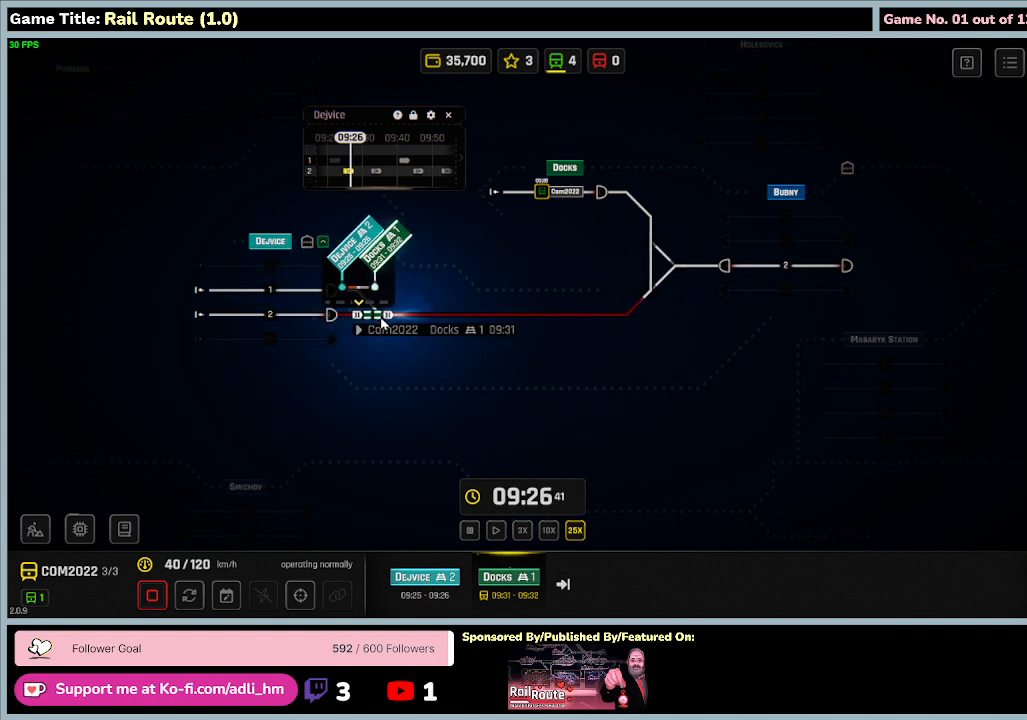
{"keys": [], "mouse": [], "events": []}
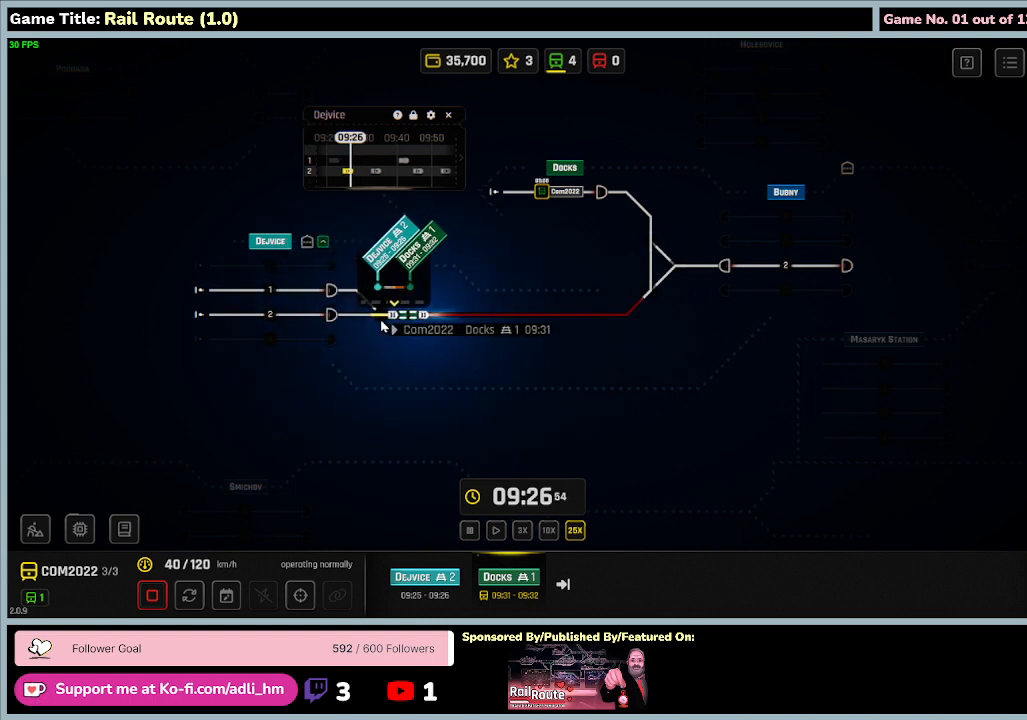
{"keys": [], "mouse": [], "events": []}
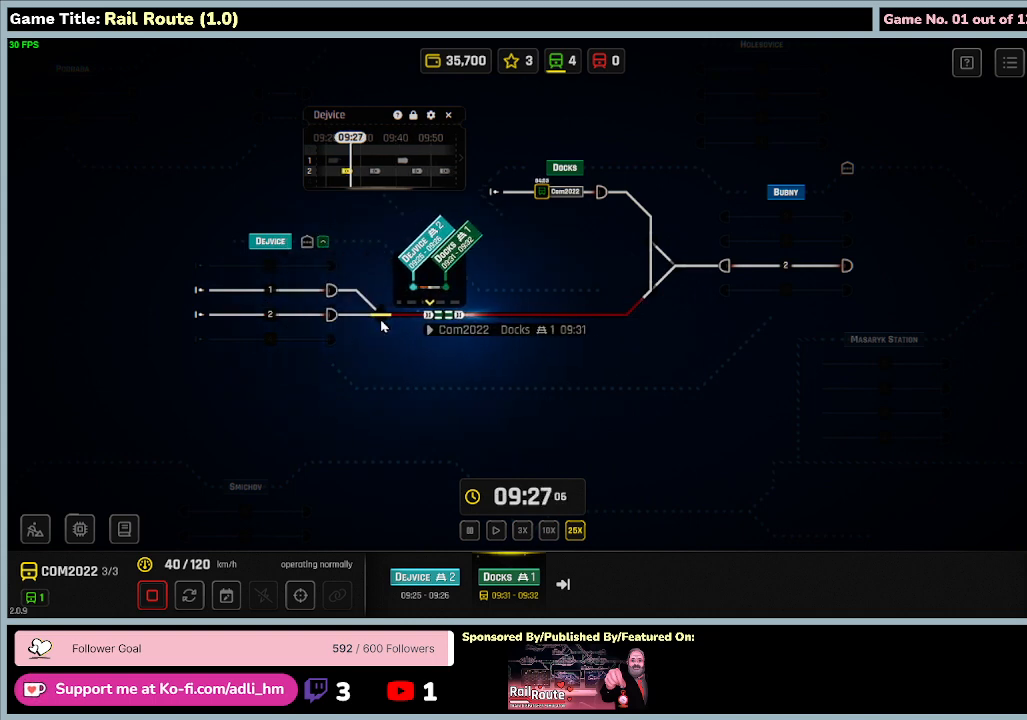
{"keys": [], "mouse": [], "events": []}
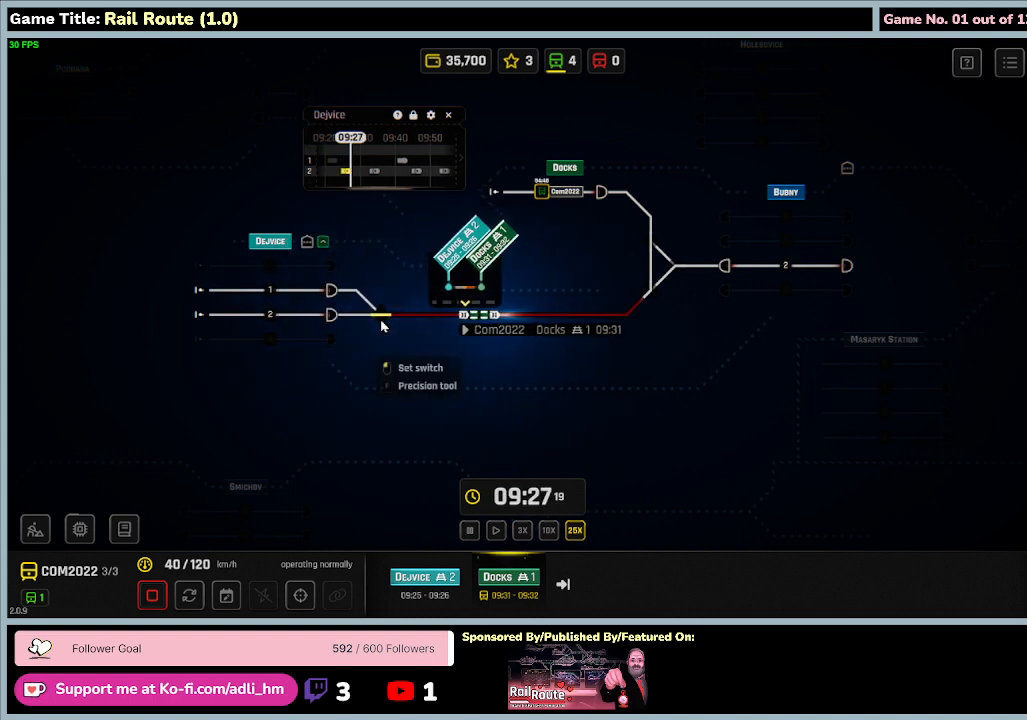
{"keys": [], "mouse": [], "events": []}
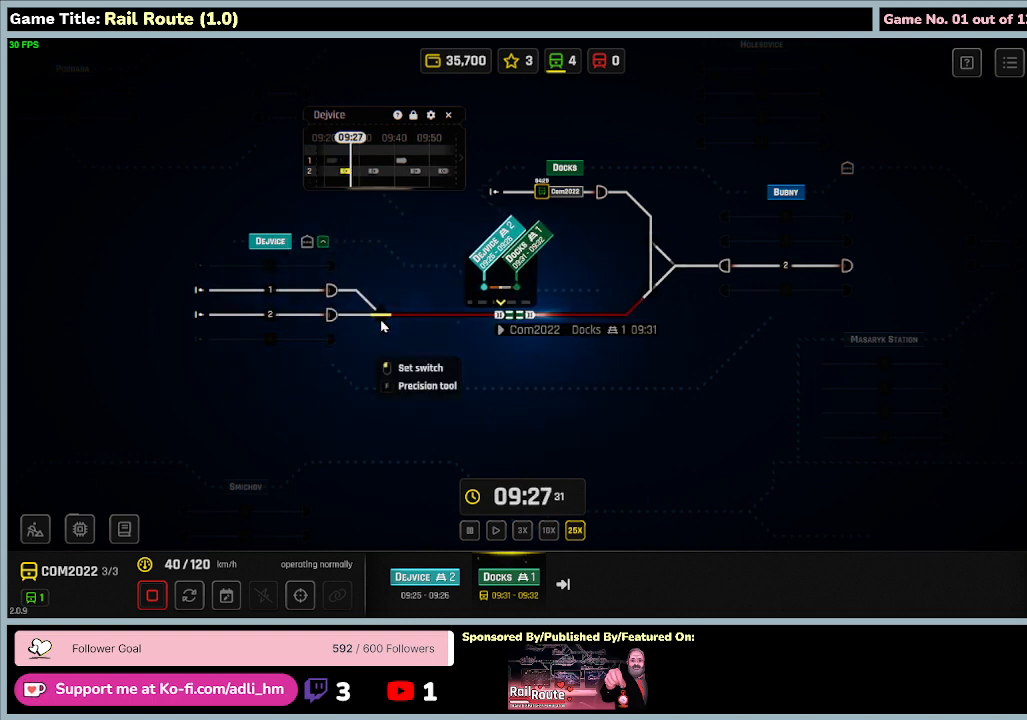
{"keys": [], "mouse": [], "events": []}
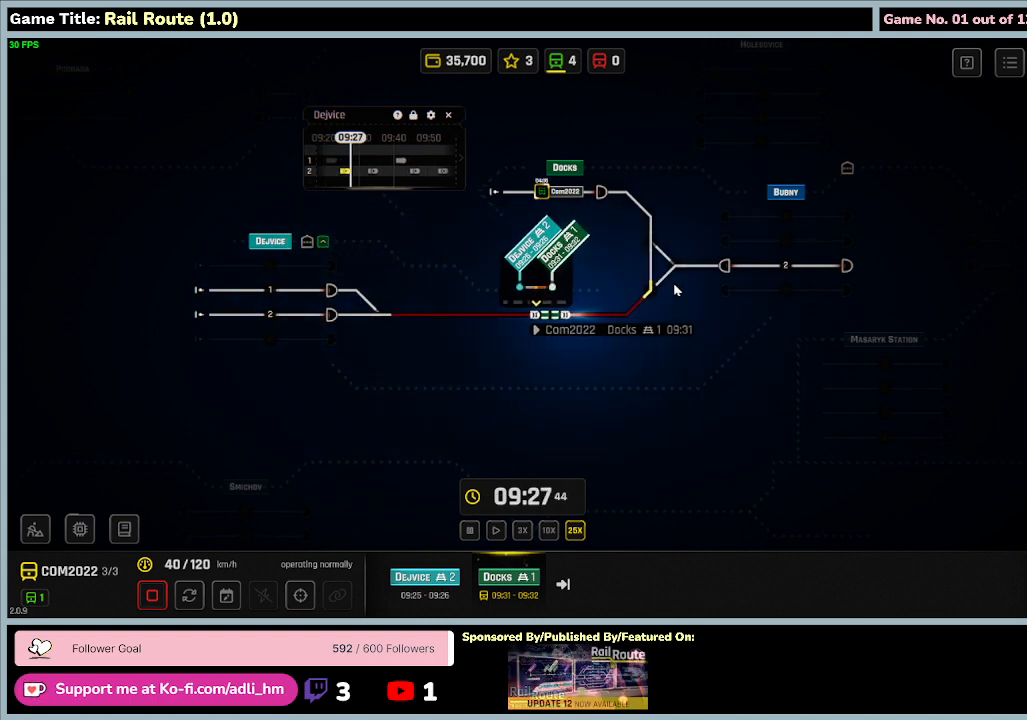
{"keys": [], "mouse": [], "events": []}
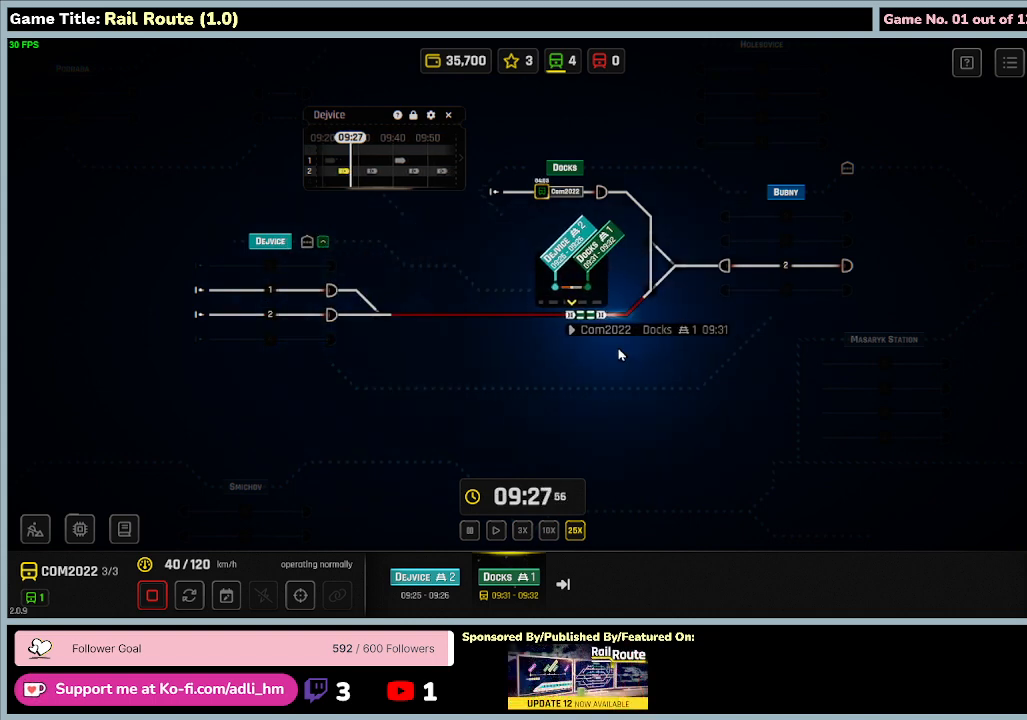
{"keys": [], "mouse": [], "events": []}
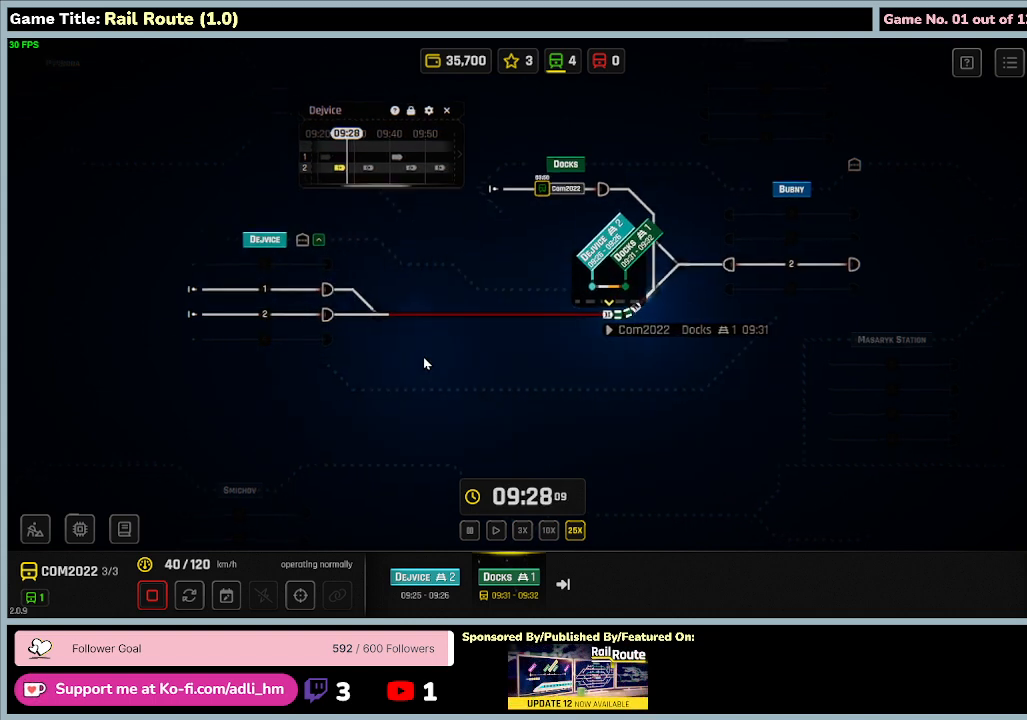
{"keys": [], "mouse": [], "events": []}
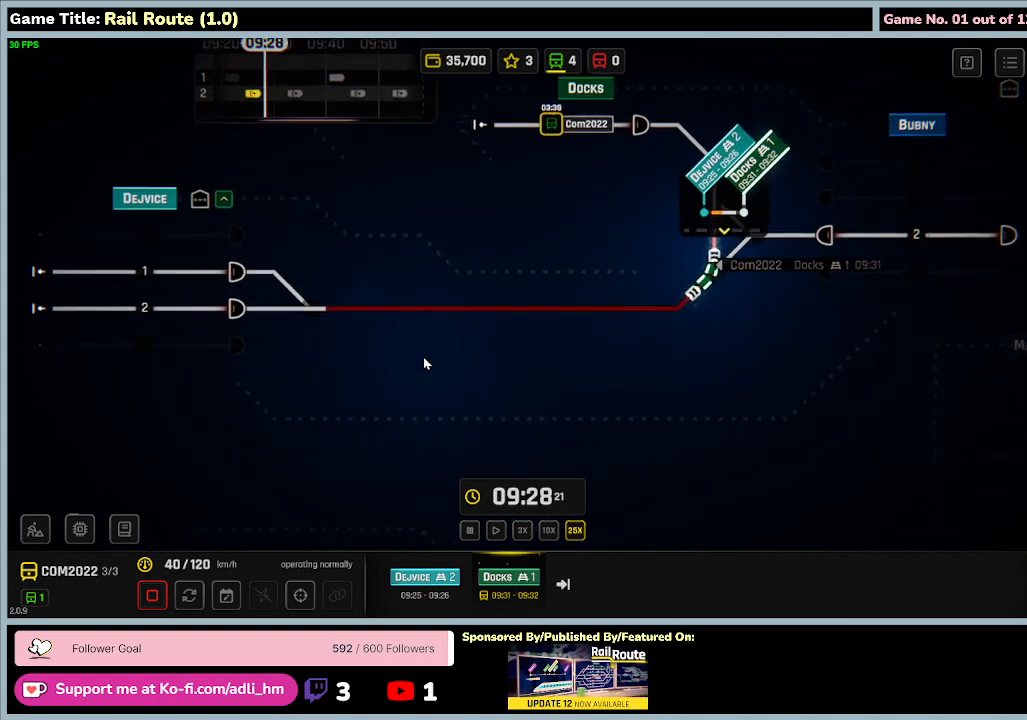
{"keys": [], "mouse": [], "events": []}
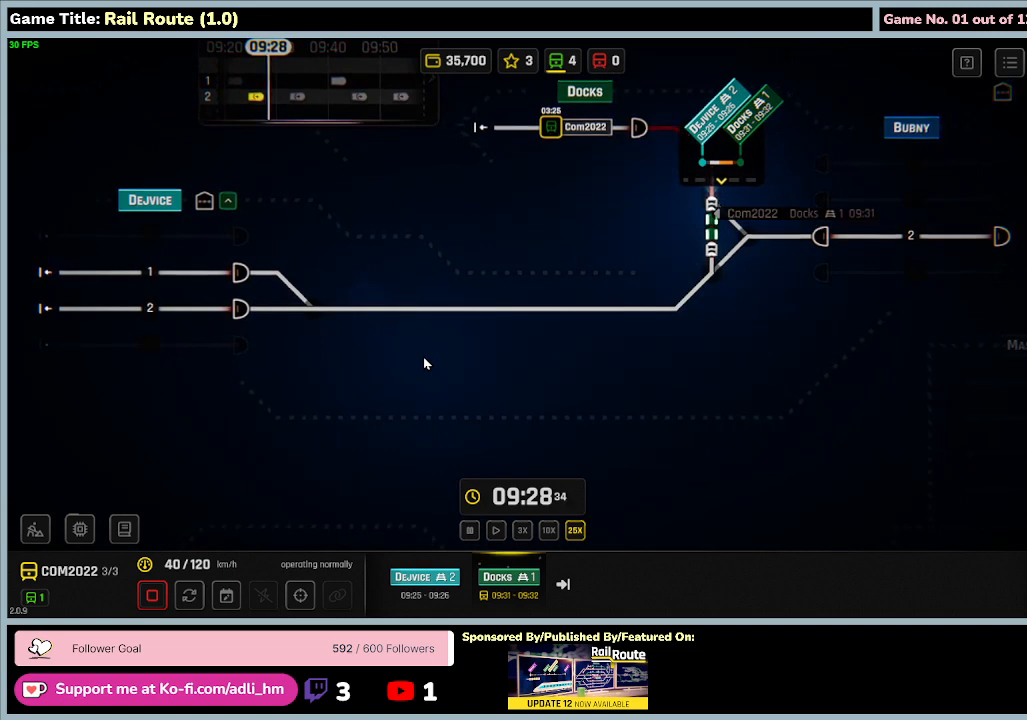
{"keys": [], "mouse": [], "events": []}
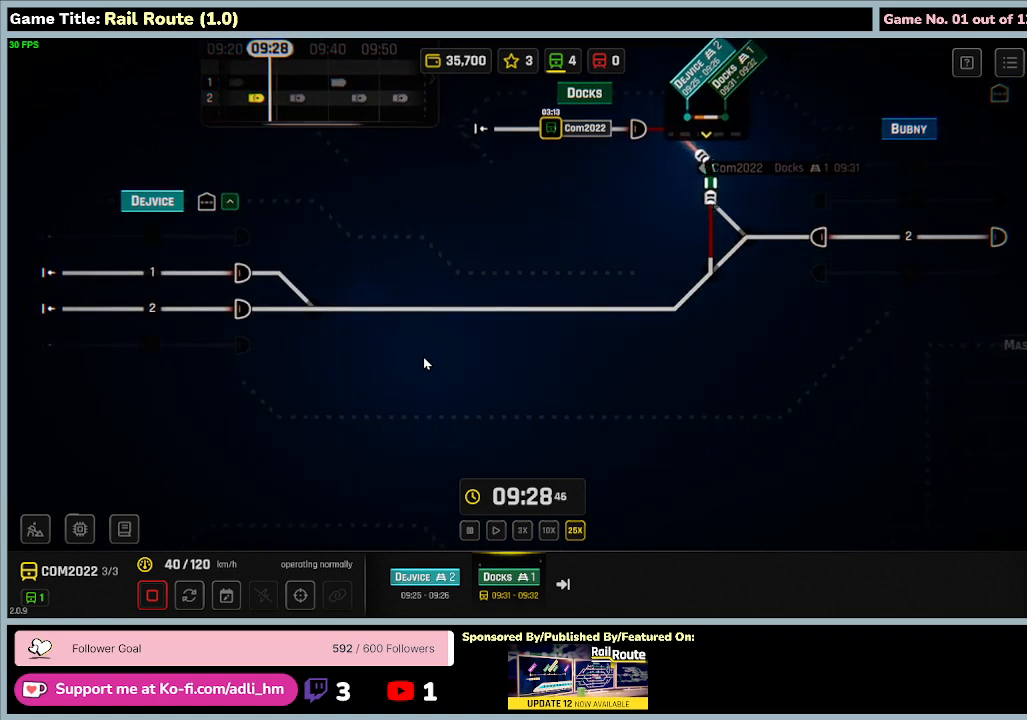
{"keys": [], "mouse": ["left"], "events": [[67, "mouse_left", "down"]]}
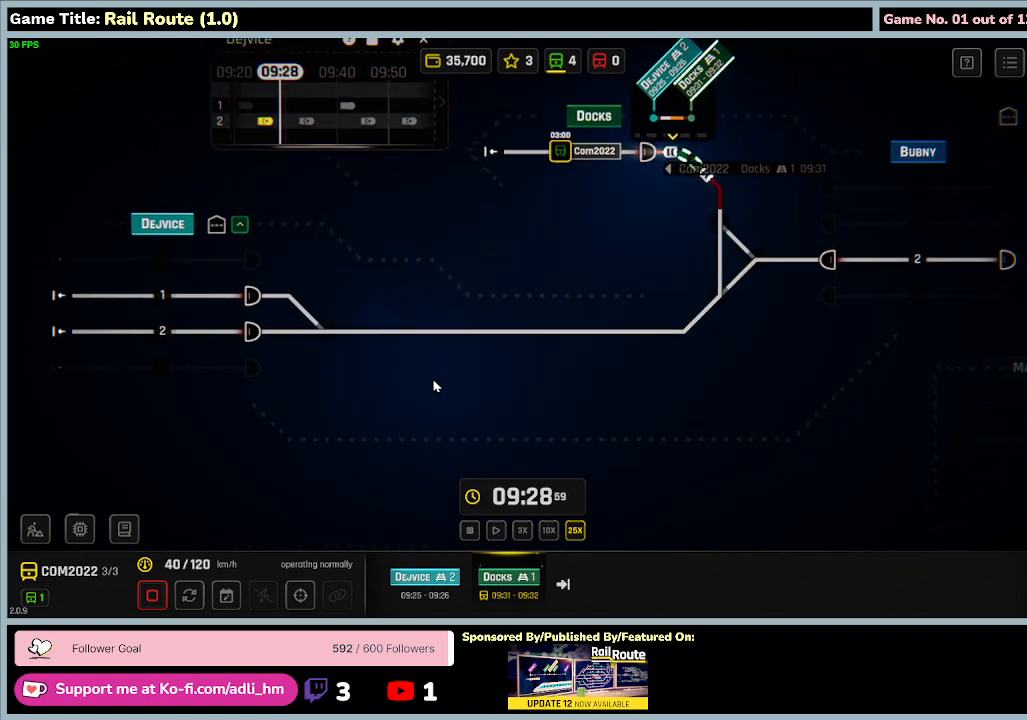
{"keys": [], "mouse": [], "events": [[434, "mouse_left", "up"]]}
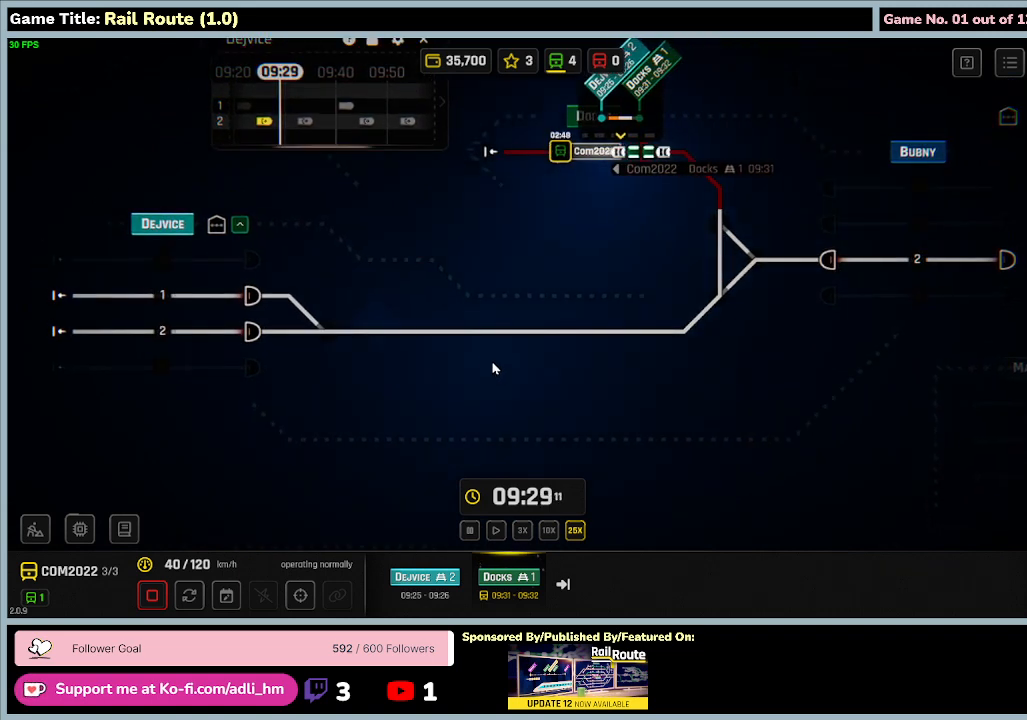
{"keys": [], "mouse": [], "events": []}
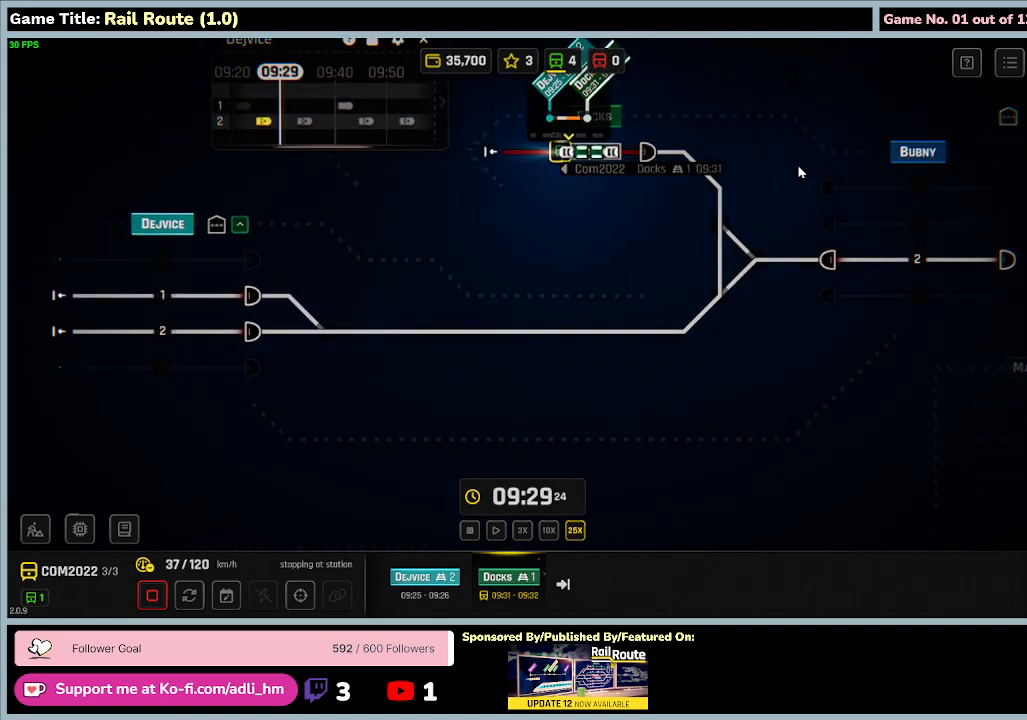
{"keys": [], "mouse": [], "events": []}
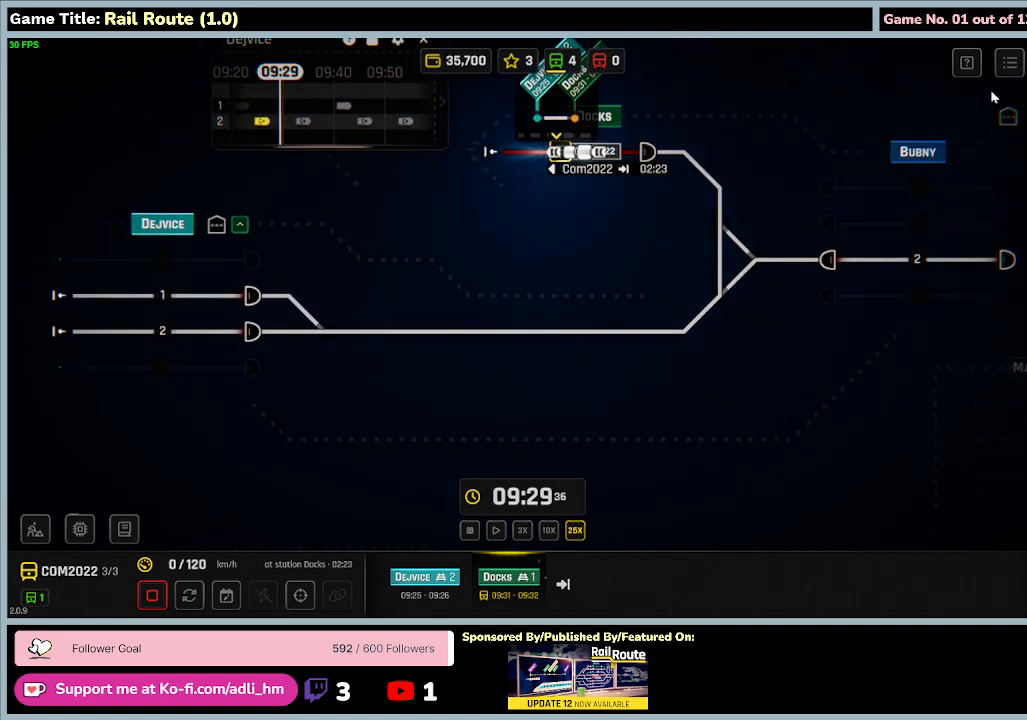
{"keys": [], "mouse": [], "events": []}
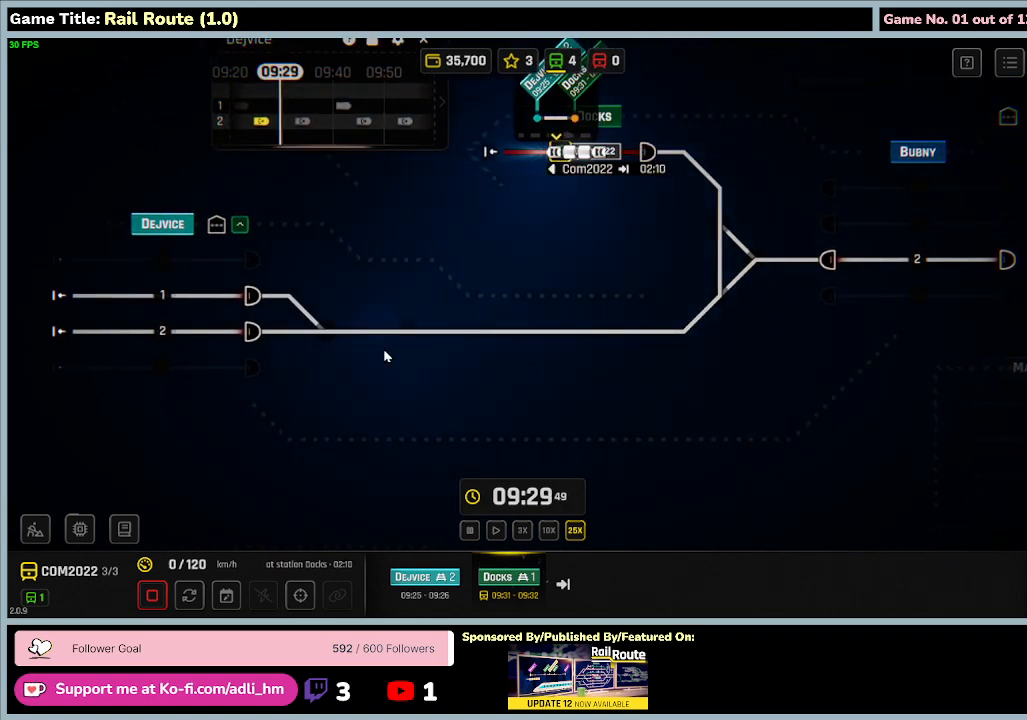
{"keys": [], "mouse": [], "events": []}
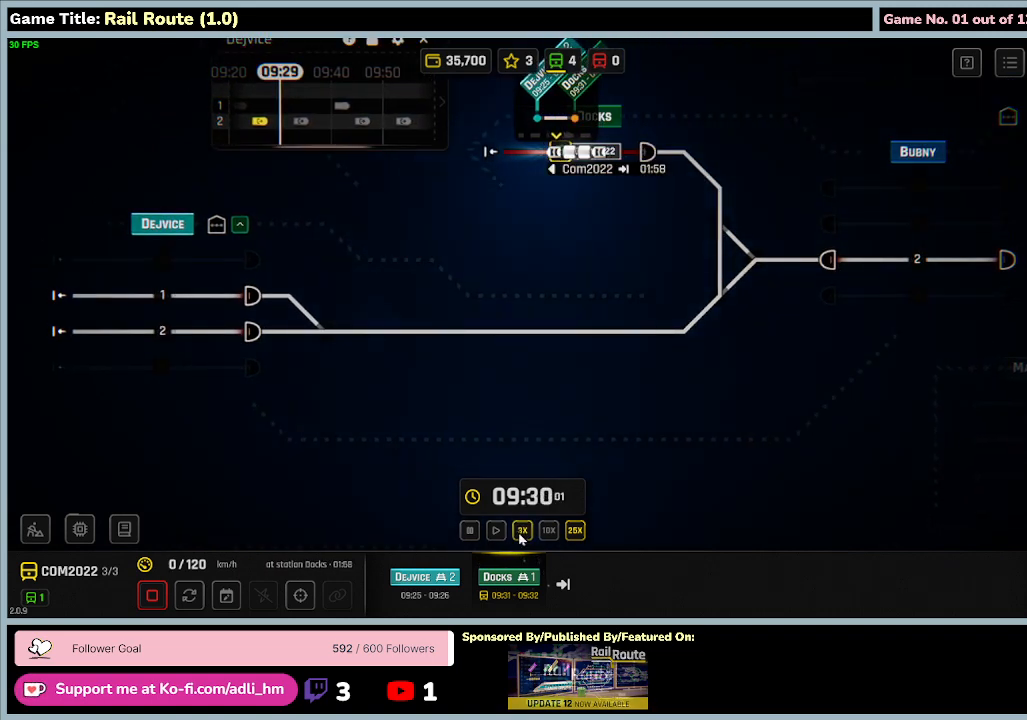
{"keys": [], "mouse": ["left"], "events": [[234, "mouse_left", "down"]]}
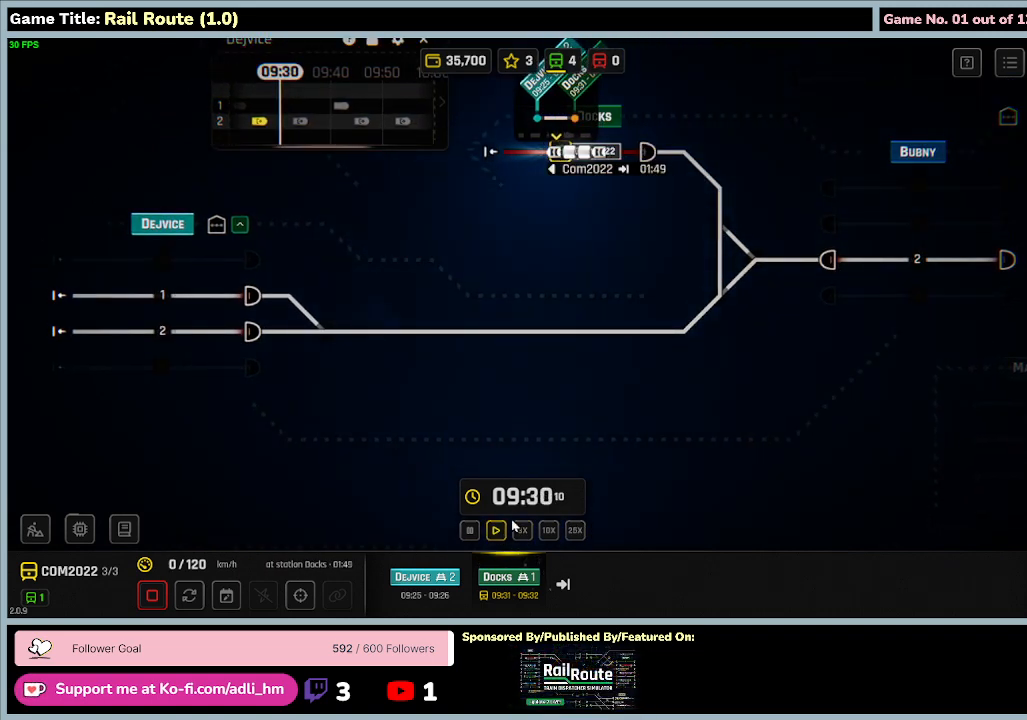
{"keys": [], "mouse": [], "events": [[67, "mouse_left", "up"]]}
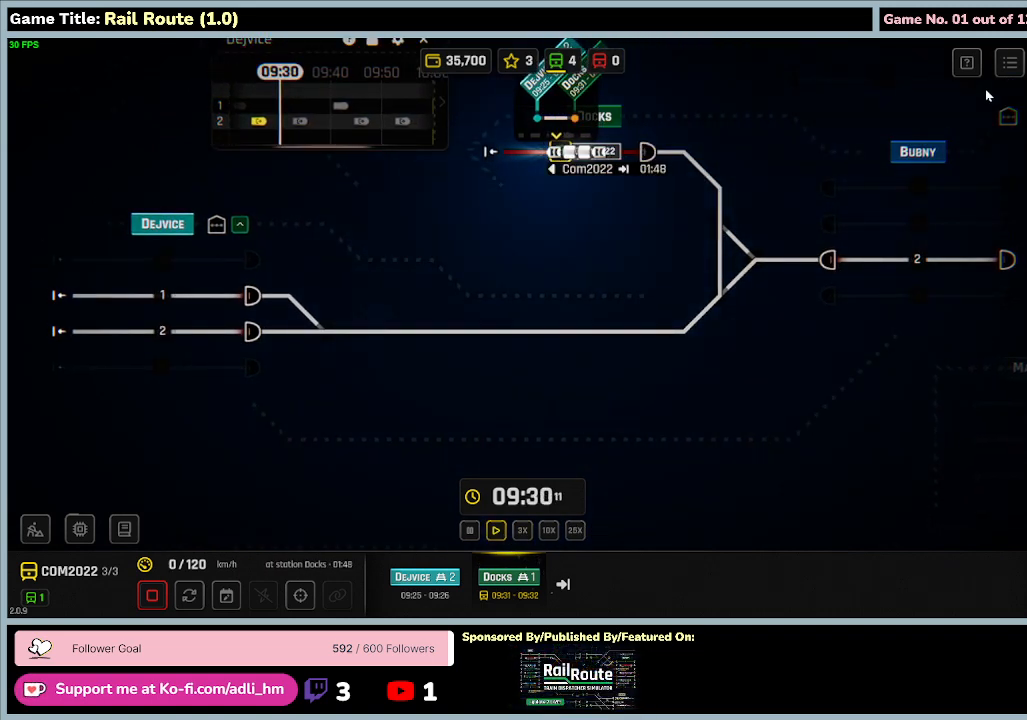
{"keys": [], "mouse": ["left"], "events": [[200, "mouse_left", "down"]]}
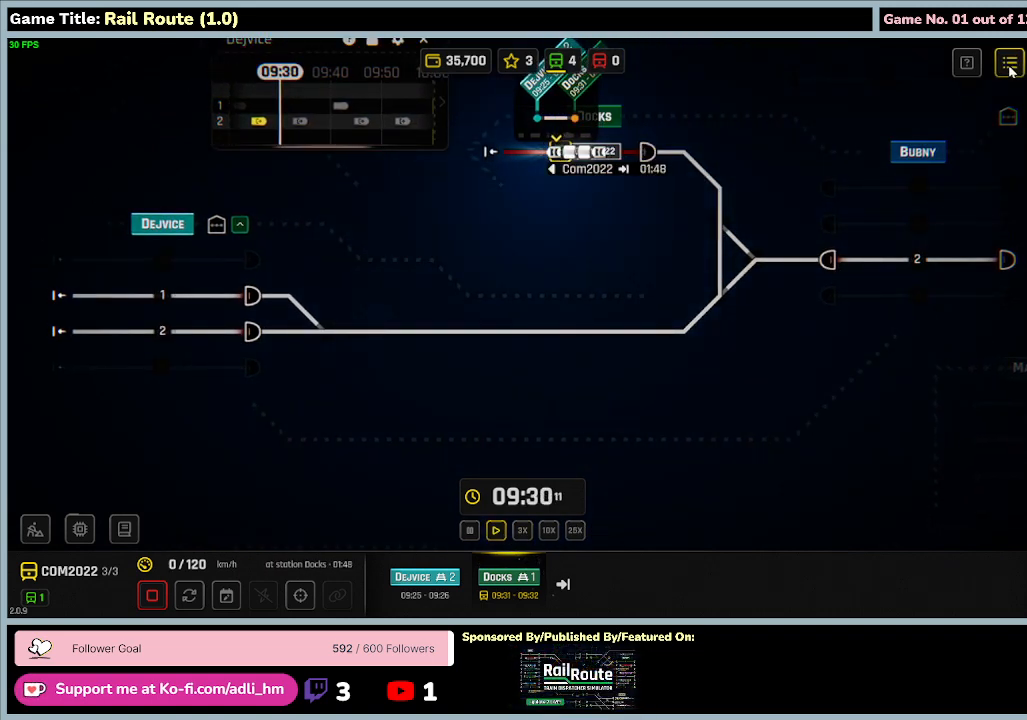
{"keys": [], "mouse": [], "events": [[34, "mouse_left", "up"]]}
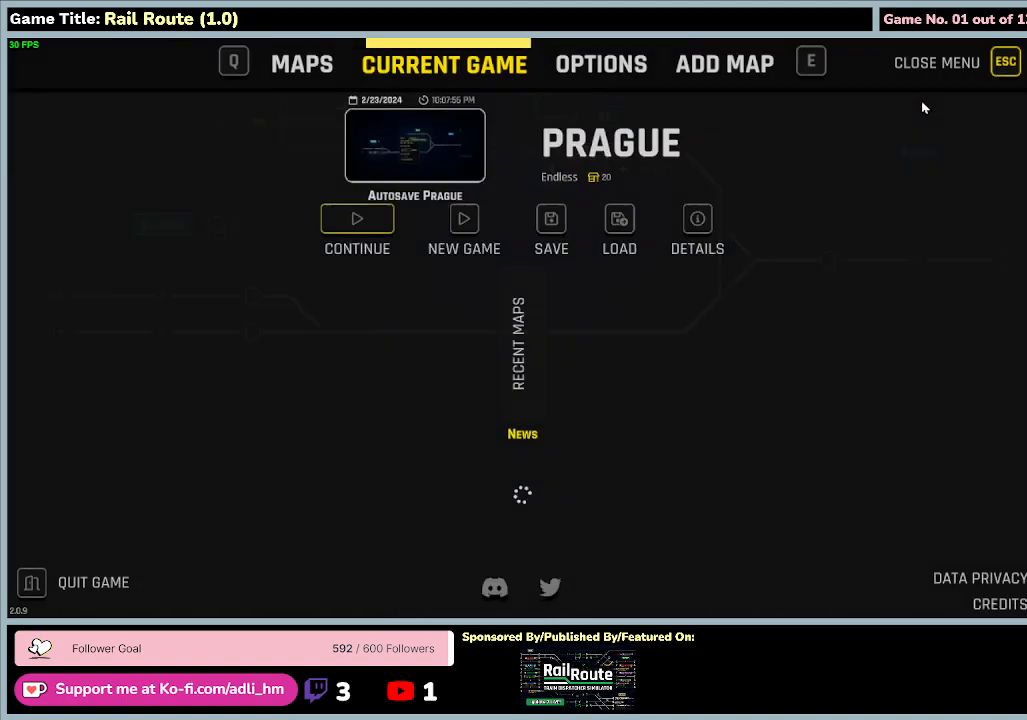
{"keys": [], "mouse": [], "events": []}
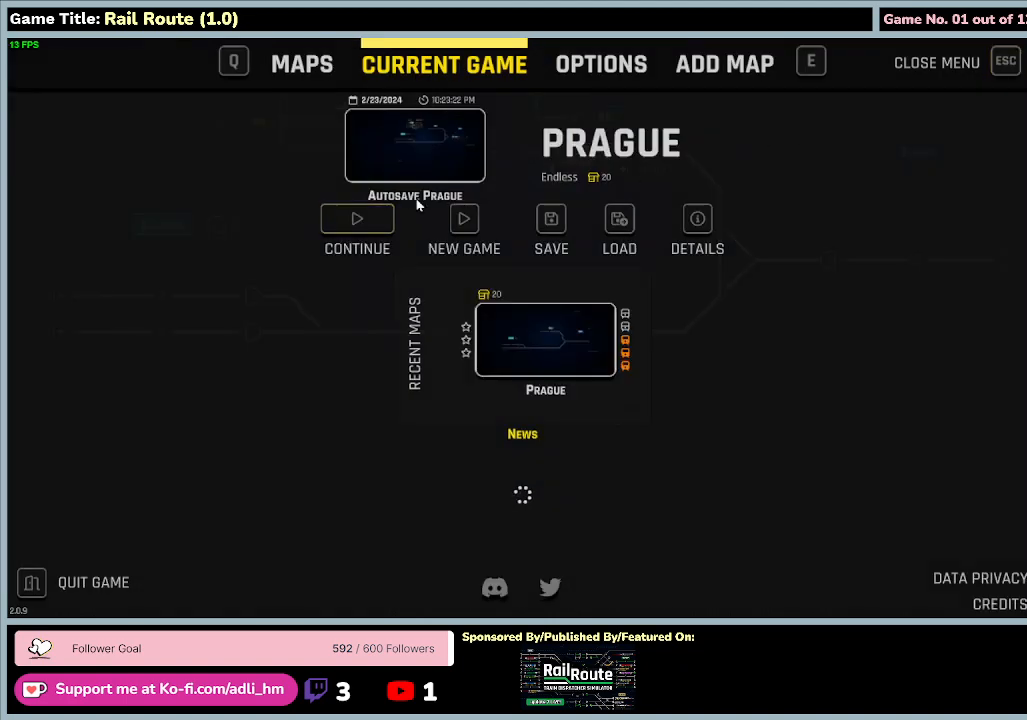
{"keys": [], "mouse": [], "events": []}
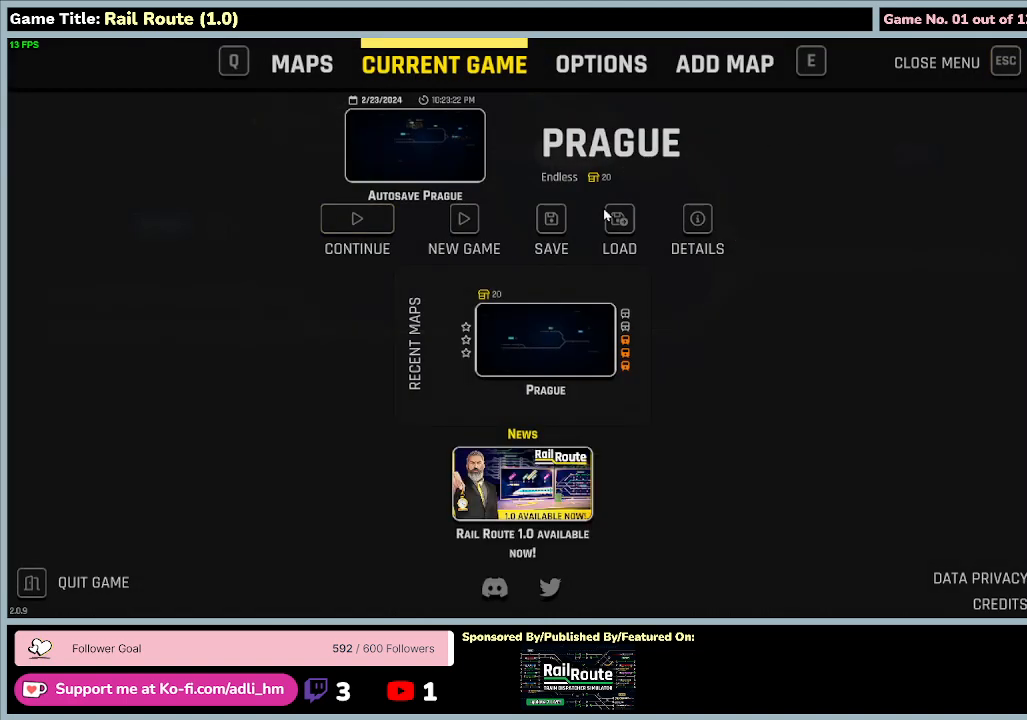
{"keys": [], "mouse": [], "events": []}
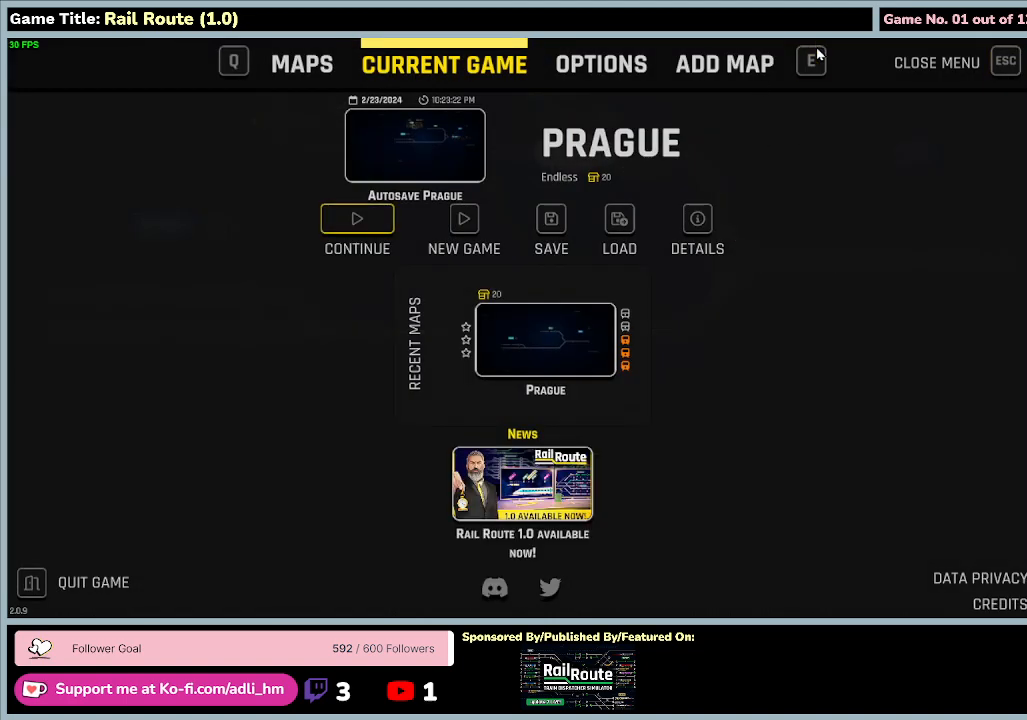
{"keys": [], "mouse": ["left"], "events": [[334, "mouse_left", "down"]]}